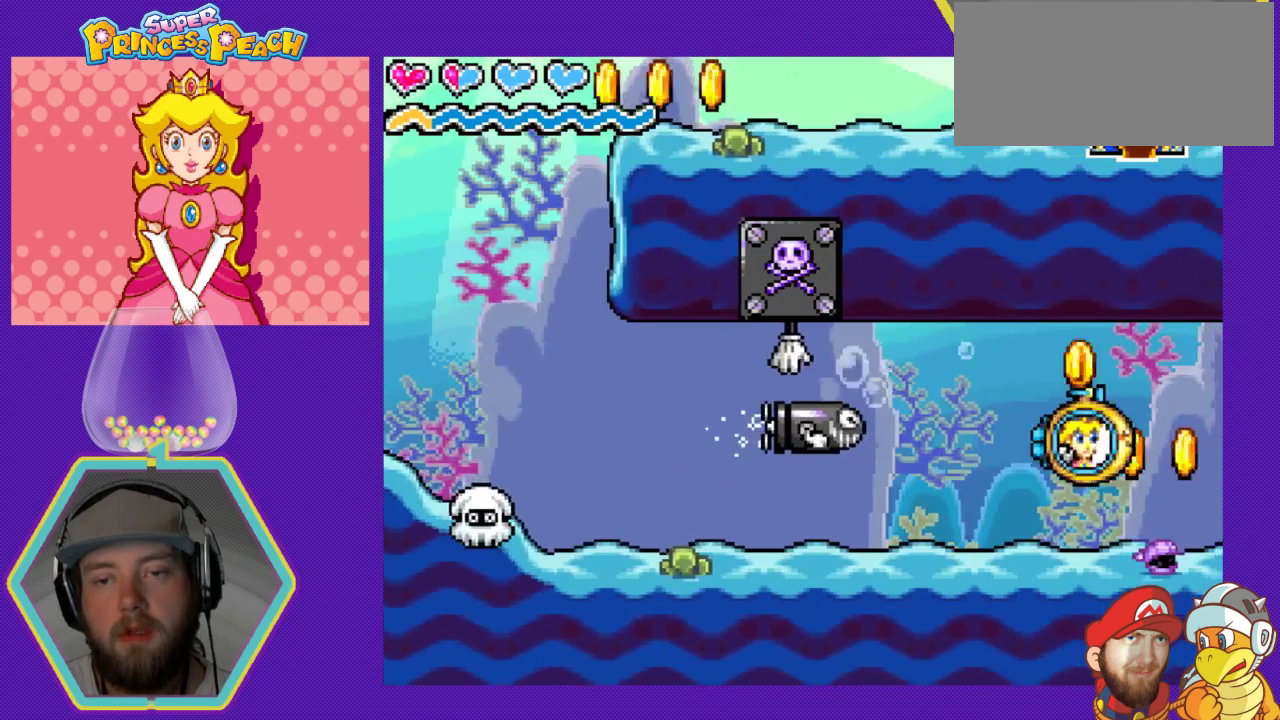
Gameplay with a controller (Nintendo layout); each line is a JSON object with the inputs held at the frame after it. "events" lists button and stick changes between this image and that frame as [ms after this image, input, new state], when the widget could be followed in between. Not read: L3 R3.
{"buttons": ["A", "DPAD_RIGHT"], "events": [[67, "DPAD_RIGHT", "up"], [400, "DPAD_RIGHT", "down"], [500, "A", "down"]]}
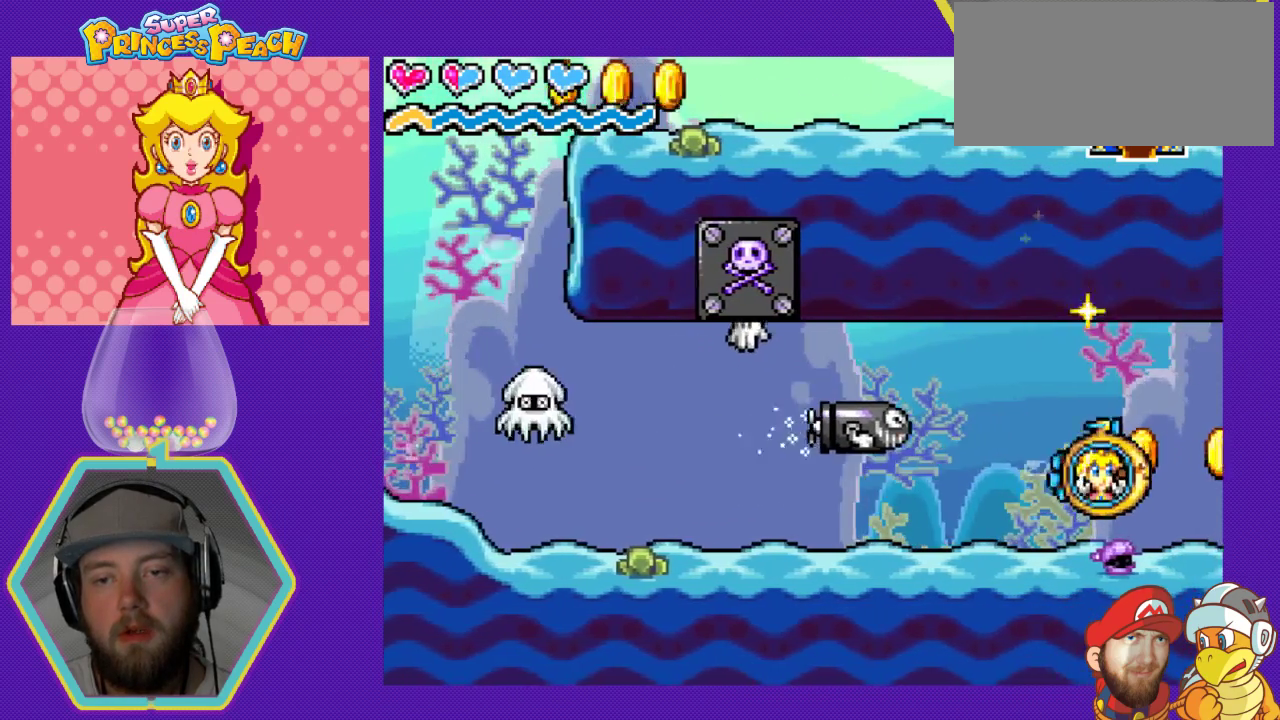
{"buttons": ["DPAD_RIGHT"], "events": [[133, "A", "up"], [233, "DPAD_RIGHT", "up"], [400, "DPAD_RIGHT", "down"]]}
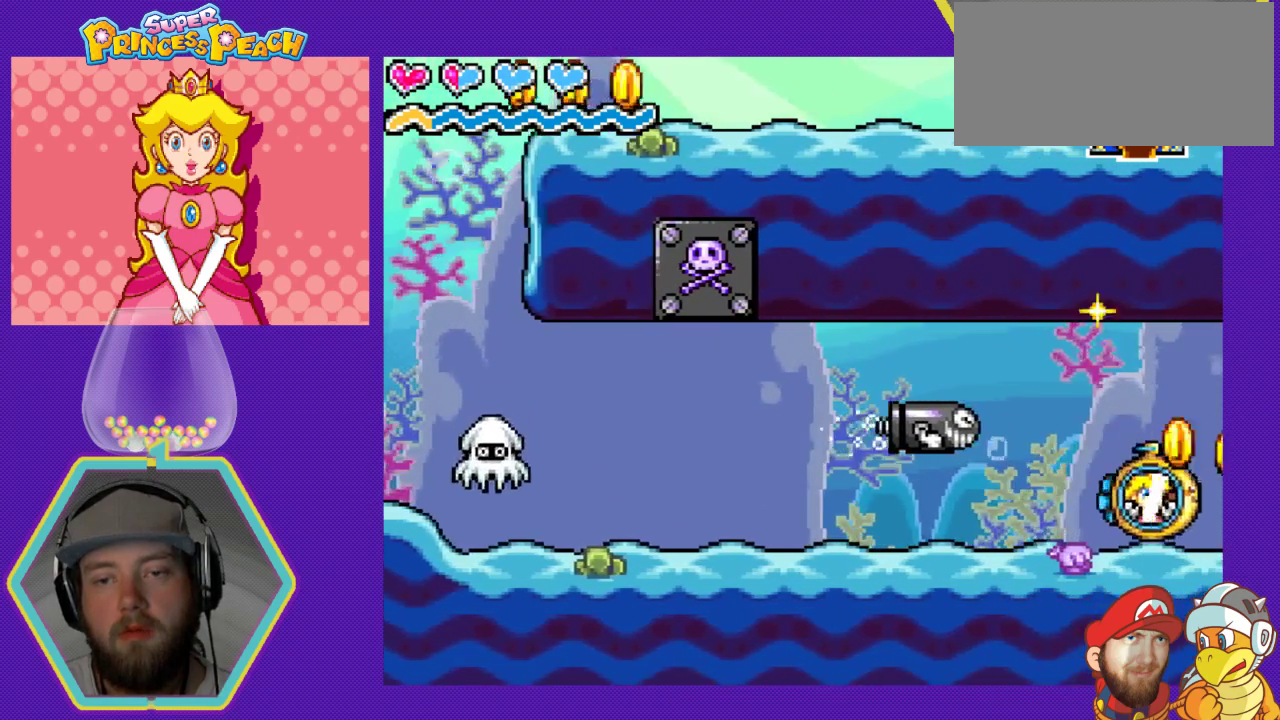
{"buttons": [], "events": [[33, "DPAD_RIGHT", "up"]]}
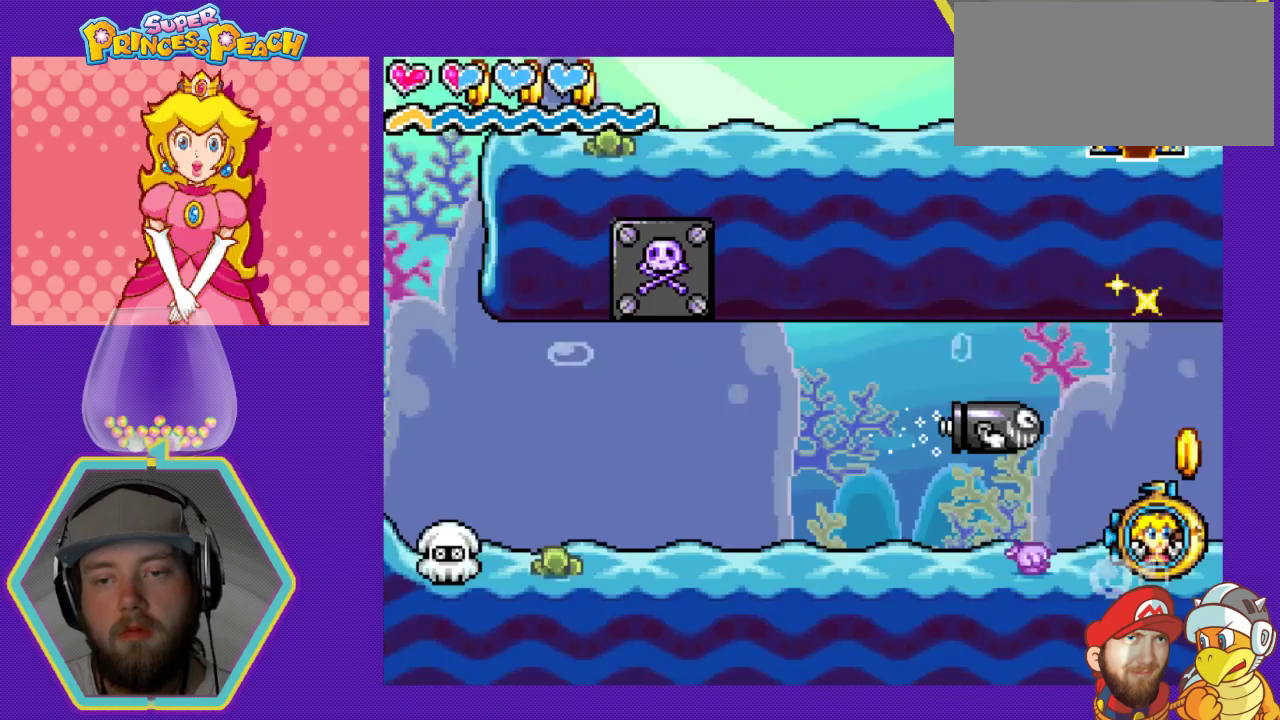
{"buttons": [], "events": []}
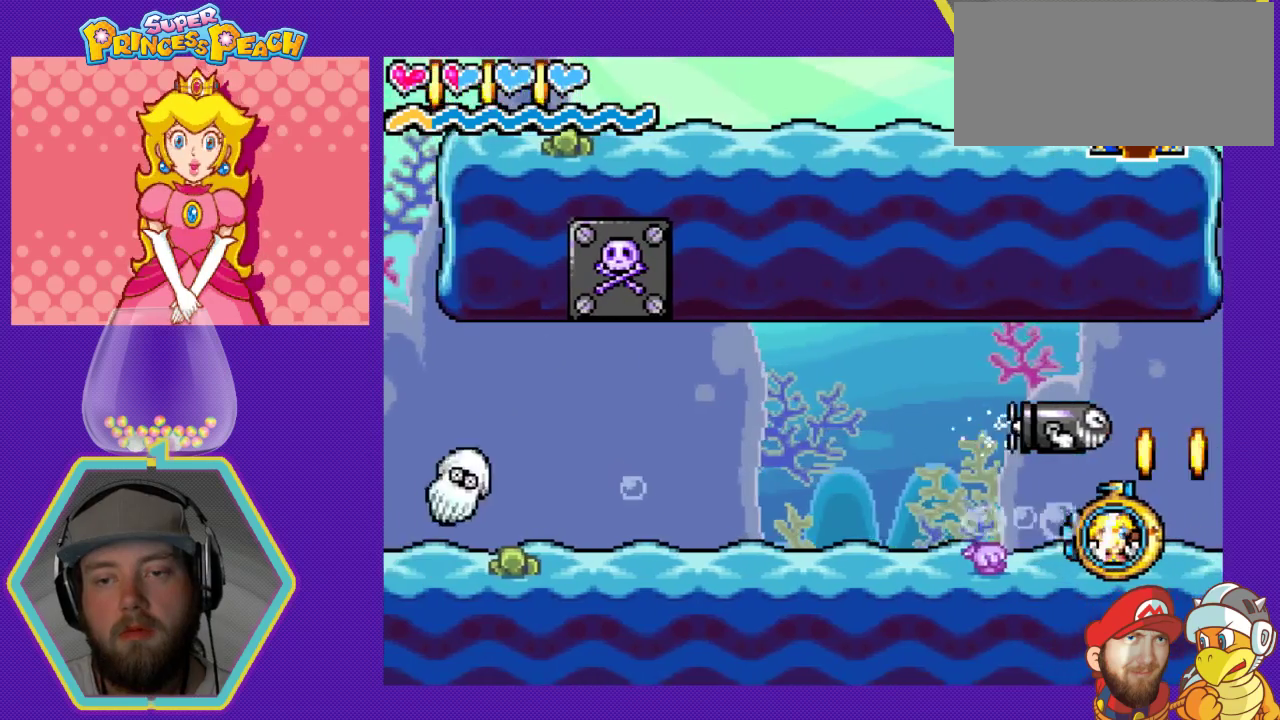
{"buttons": [], "events": []}
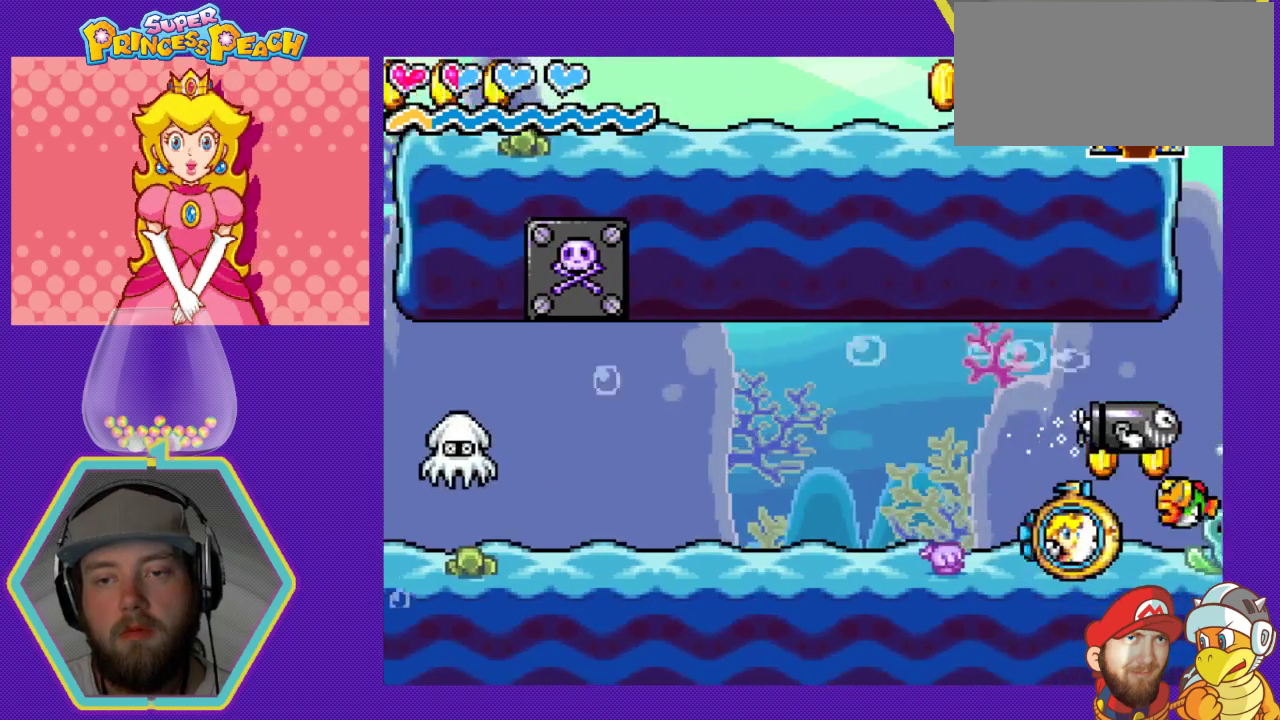
{"buttons": ["DPAD_RIGHT"], "events": [[233, "A", "down"], [333, "A", "up"], [433, "A", "down"], [500, "A", "up"], [500, "DPAD_RIGHT", "down"]]}
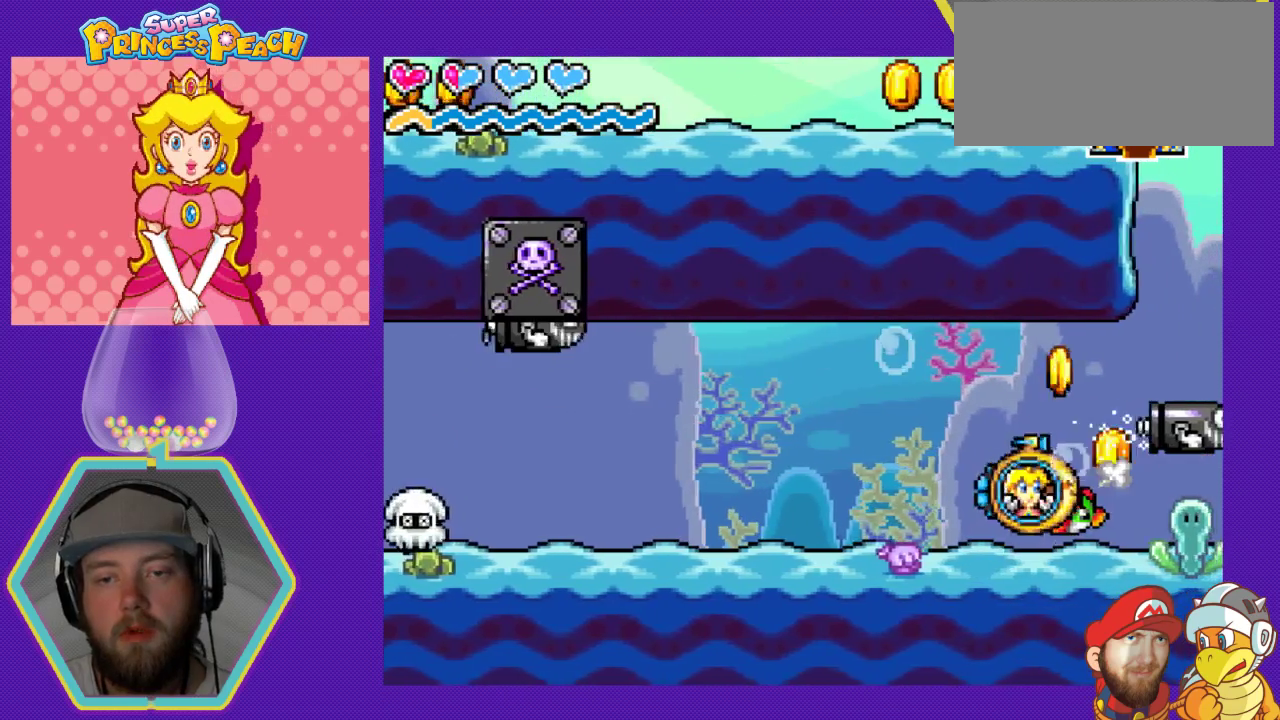
{"buttons": ["DPAD_RIGHT"], "events": [[100, "A", "down"], [167, "A", "up"], [233, "A", "down"], [300, "A", "up"], [400, "A", "down"], [467, "A", "up"]]}
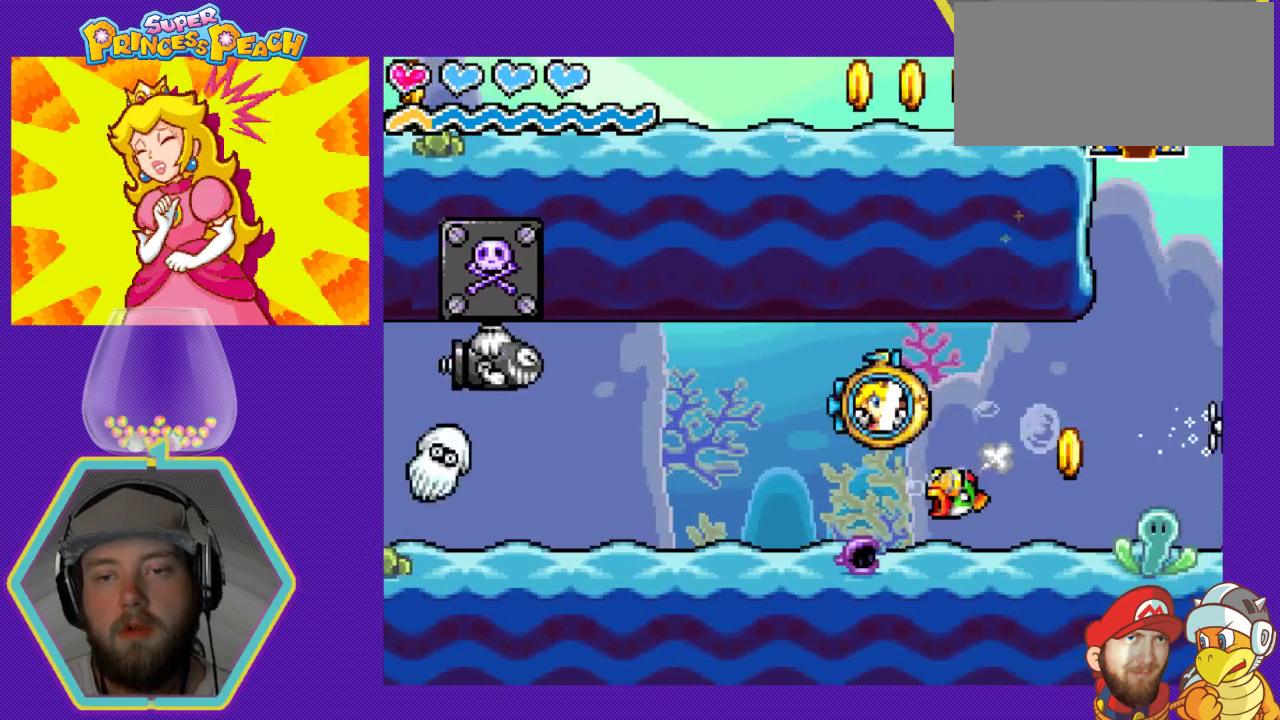
{"buttons": ["DPAD_RIGHT"], "events": [[33, "A", "down"], [100, "A", "up"]]}
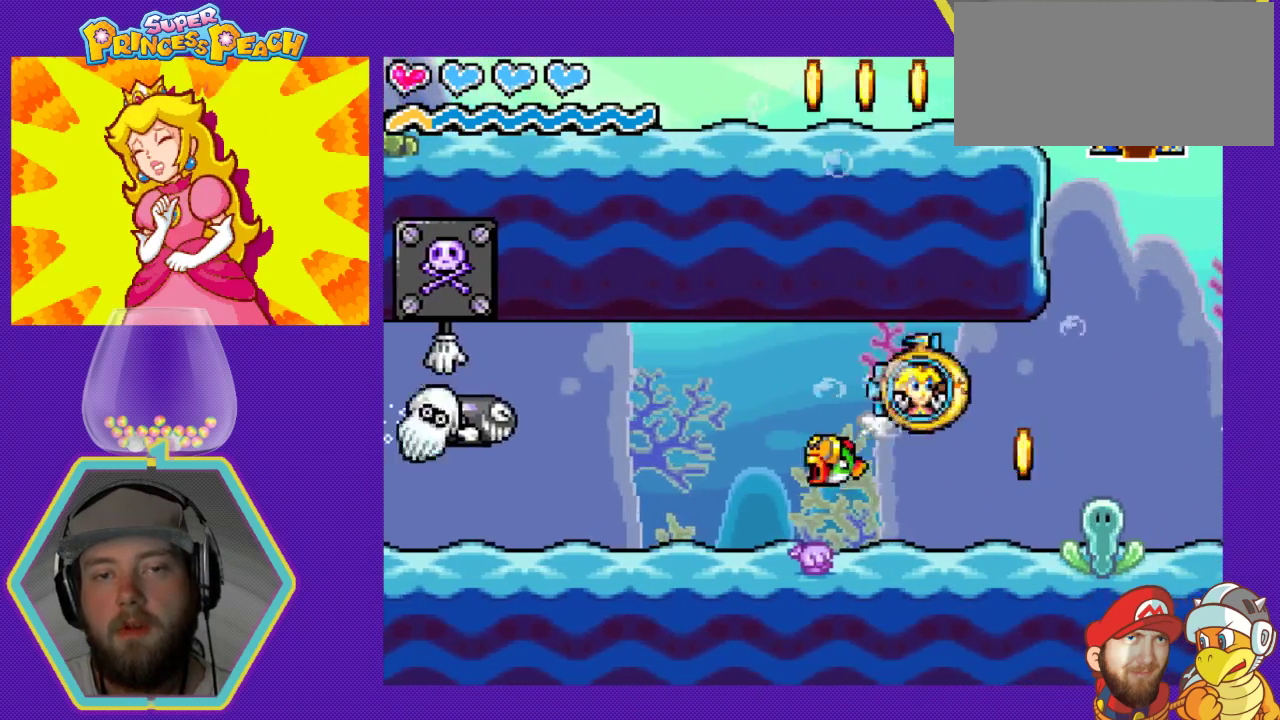
{"buttons": ["A"], "events": [[233, "A", "down"], [333, "DPAD_RIGHT", "up"], [367, "A", "up"], [433, "A", "down"]]}
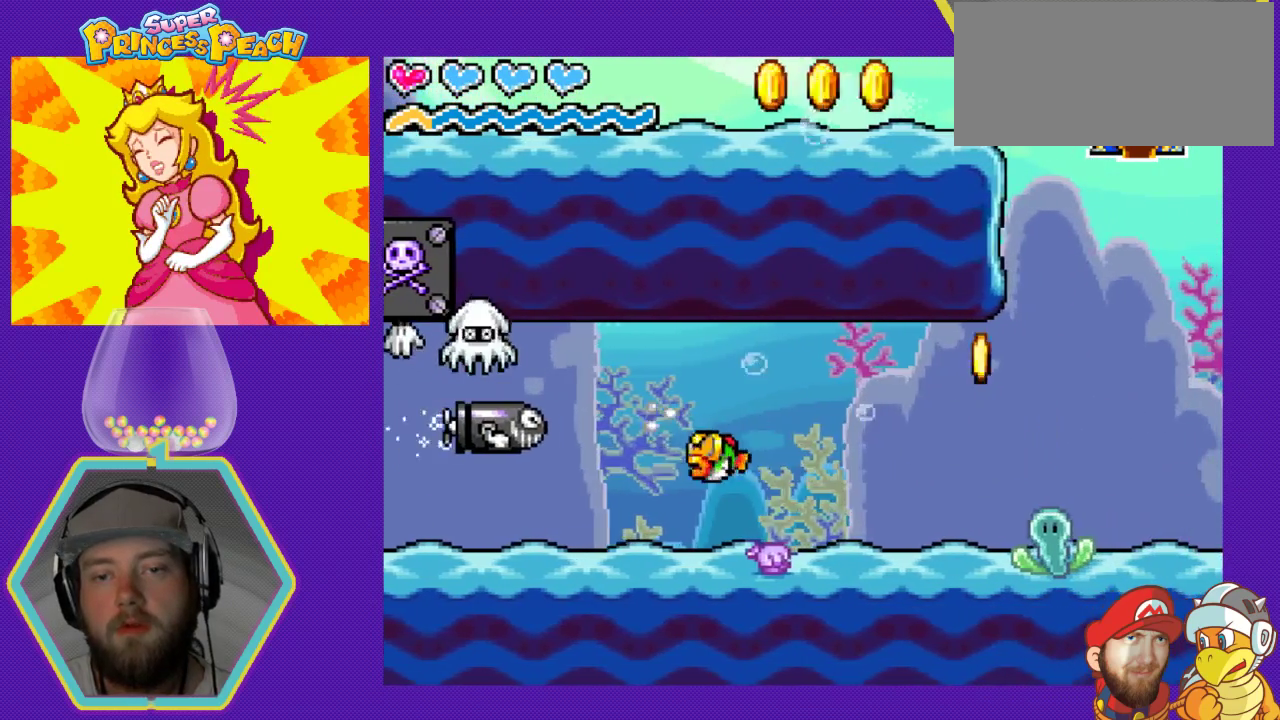
{"buttons": ["DPAD_RIGHT"], "events": [[67, "A", "up"], [133, "A", "down"], [233, "A", "up"], [300, "A", "down"], [400, "A", "up"], [500, "DPAD_RIGHT", "down"]]}
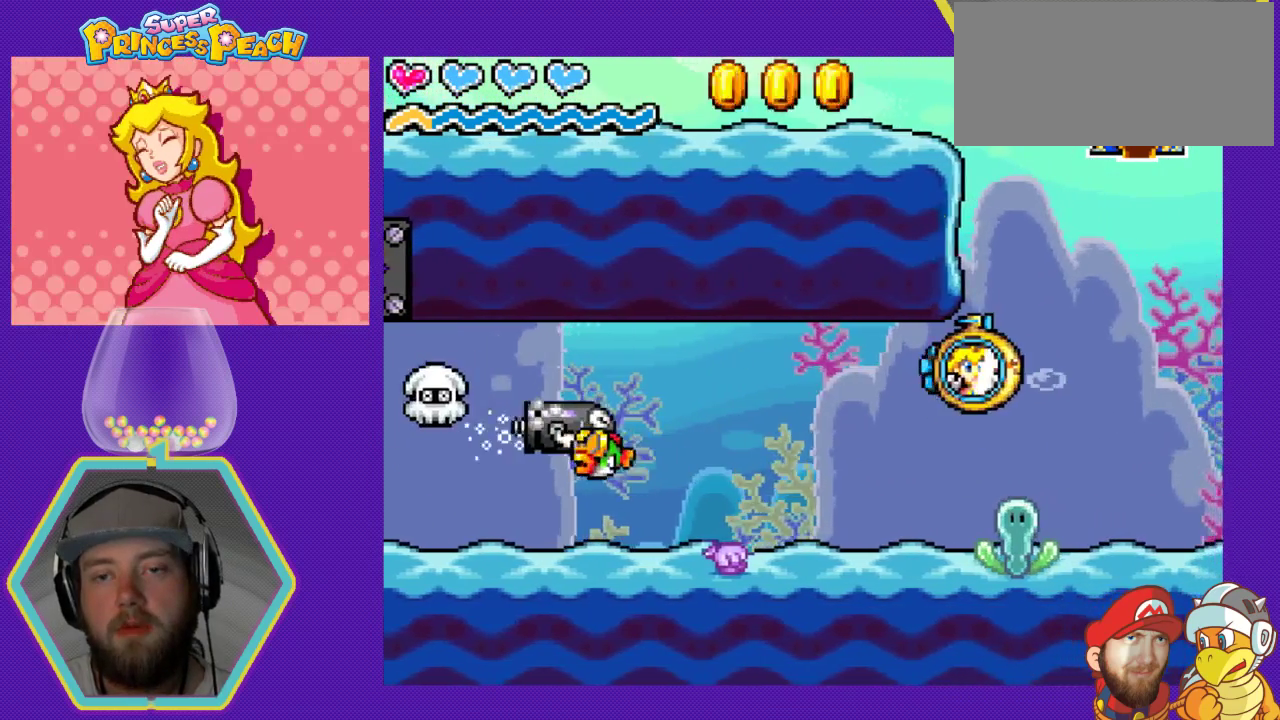
{"buttons": ["A"], "events": [[267, "A", "down"], [400, "A", "up"], [433, "DPAD_RIGHT", "up"], [467, "A", "down"]]}
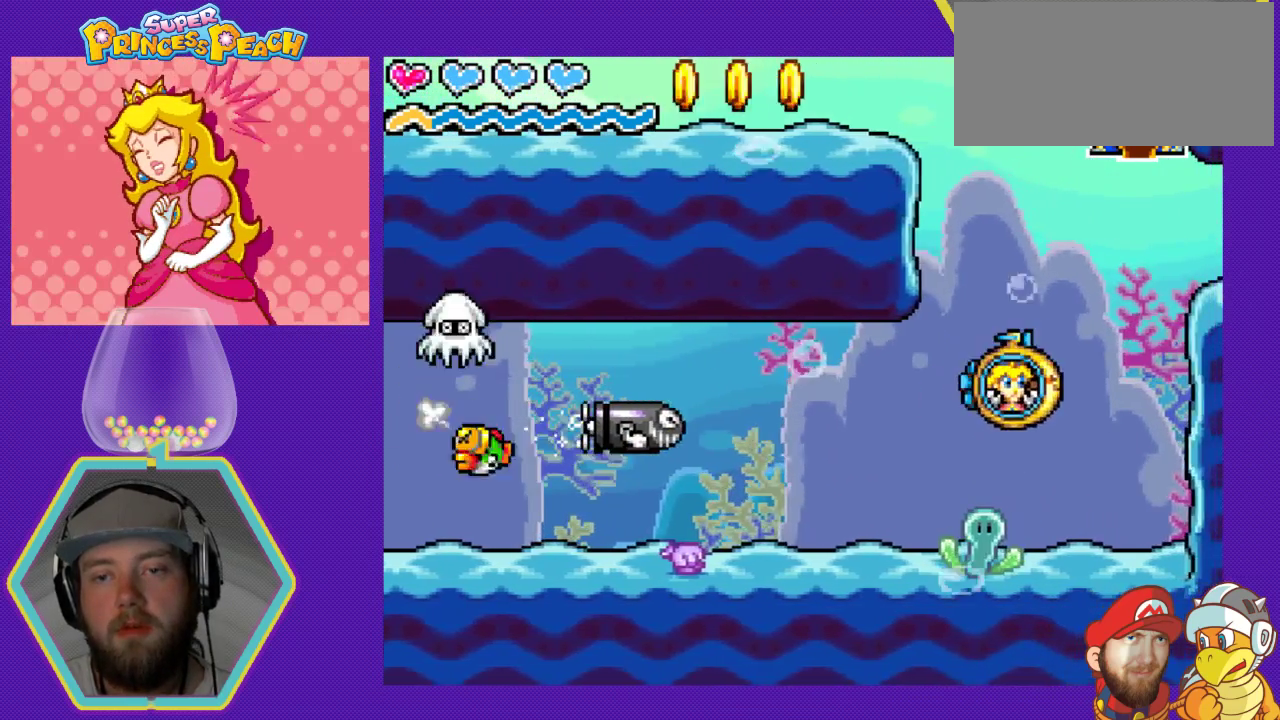
{"buttons": ["DPAD_RIGHT"], "events": [[100, "A", "up"], [133, "A", "down"], [267, "A", "up"], [367, "DPAD_RIGHT", "down"]]}
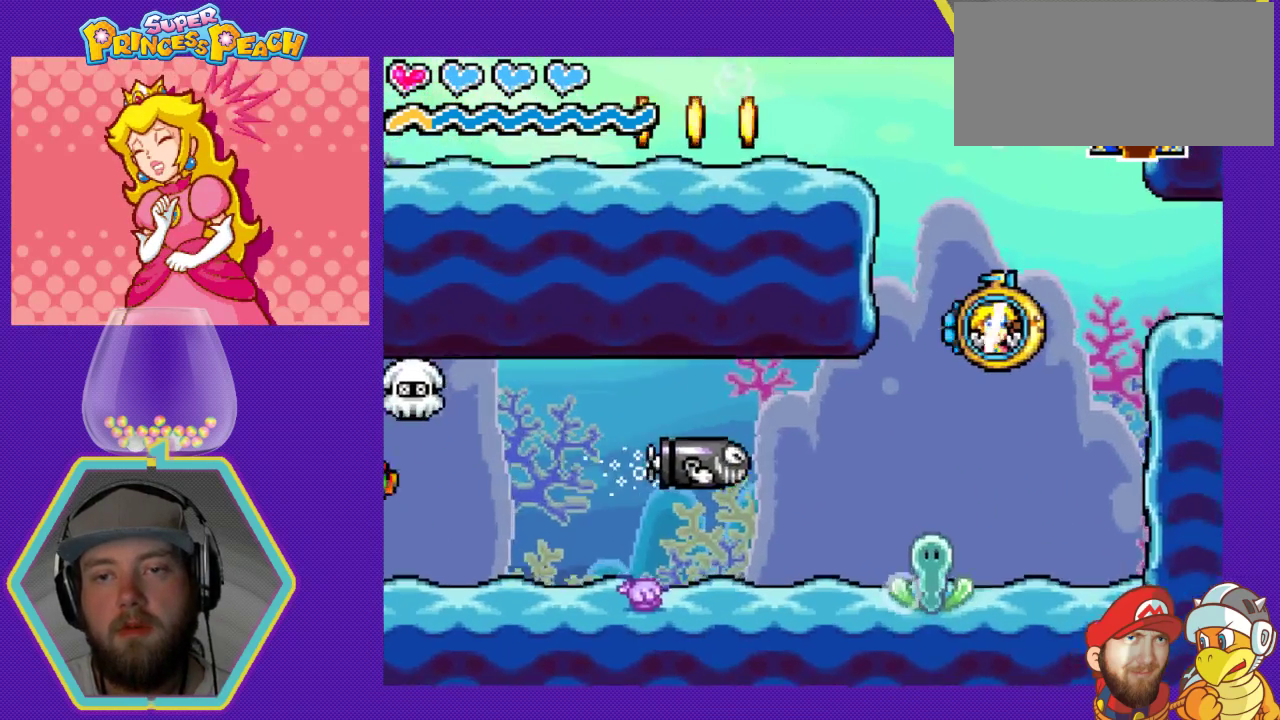
{"buttons": ["DPAD_RIGHT"], "events": [[133, "A", "down"], [267, "A", "up"]]}
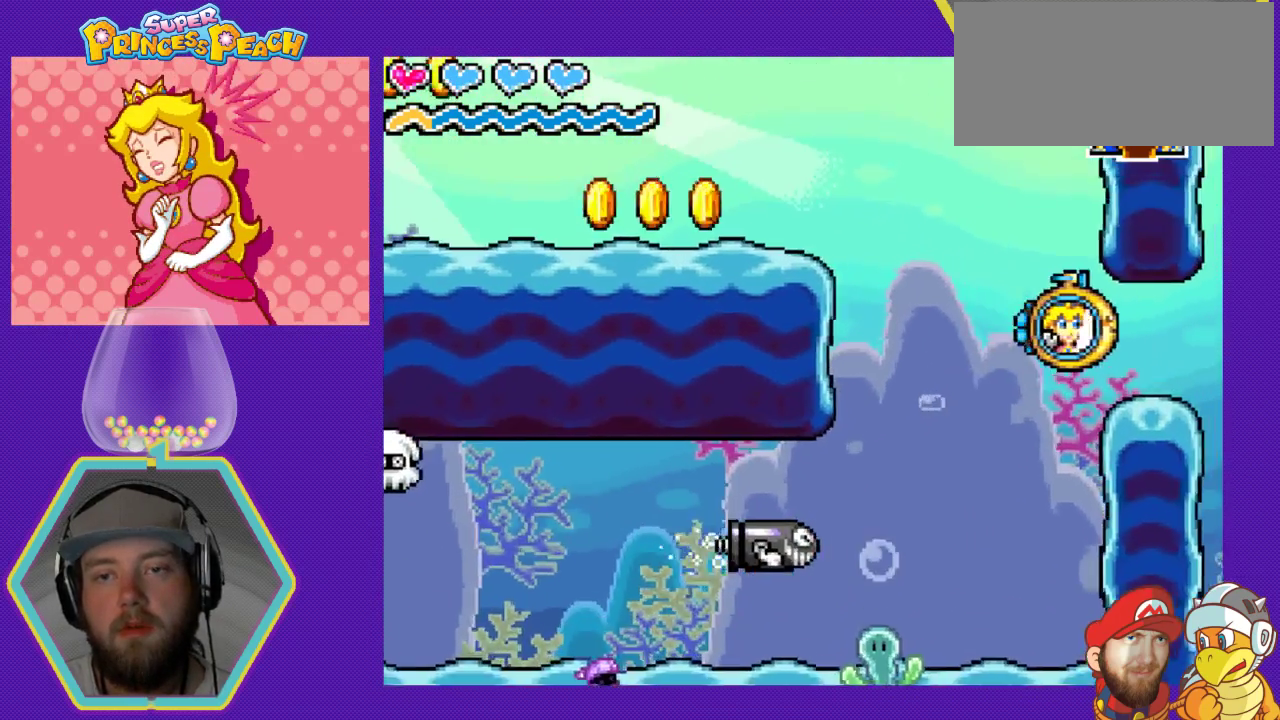
{"buttons": ["DPAD_RIGHT"], "events": [[367, "A", "down"], [500, "A", "up"]]}
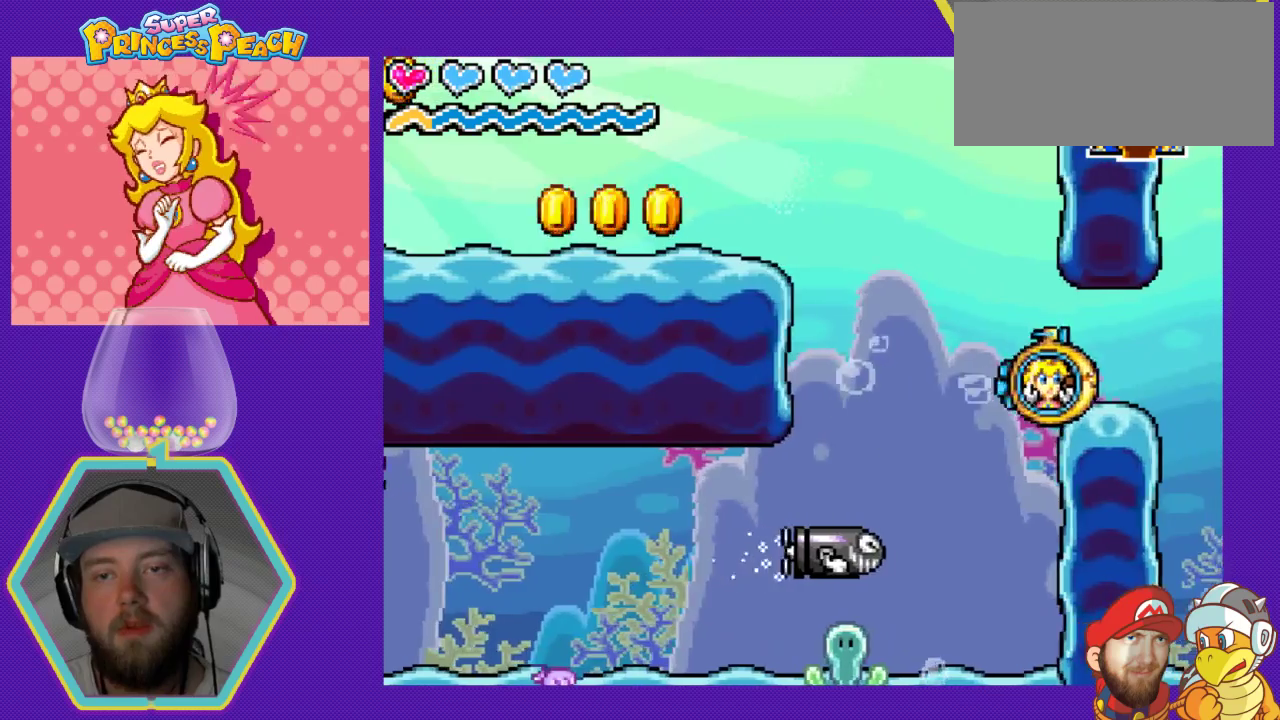
{"buttons": ["A"], "events": [[233, "A", "down"], [367, "A", "up"], [433, "DPAD_RIGHT", "up"], [467, "A", "down"]]}
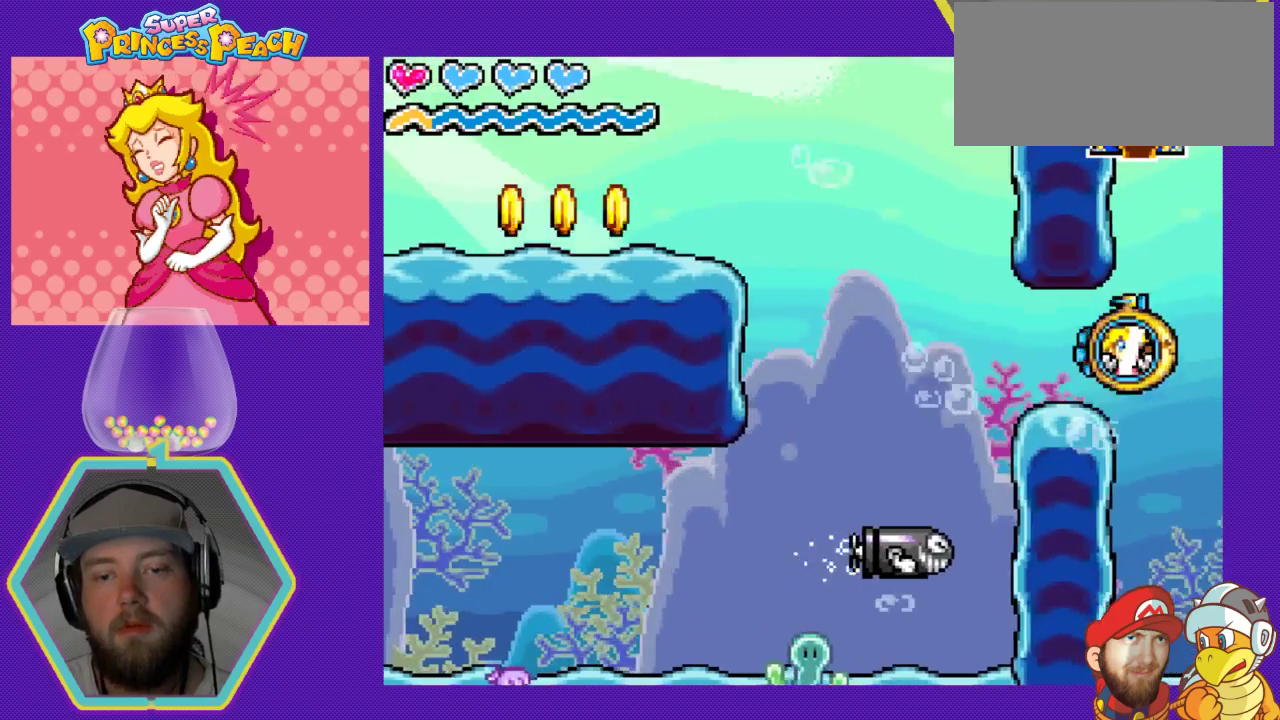
{"buttons": [], "events": [[33, "A", "up"], [100, "DPAD_LEFT", "down"], [300, "DPAD_LEFT", "up"]]}
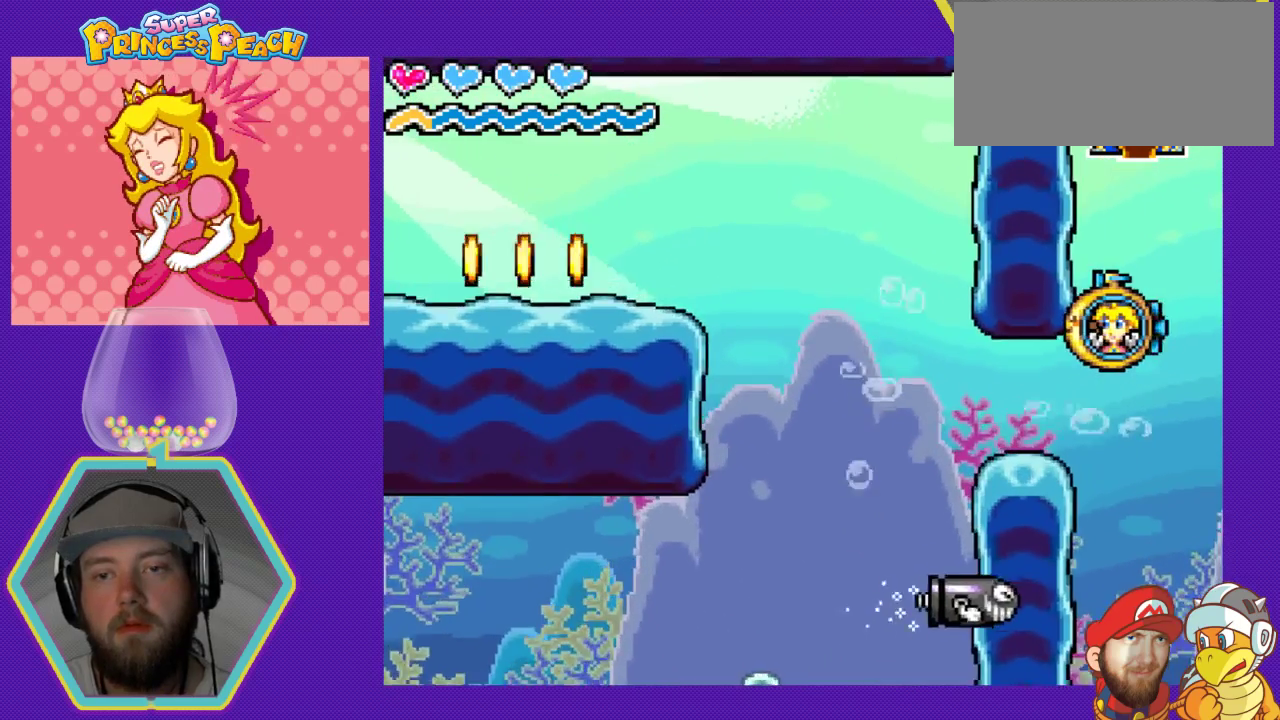
{"buttons": ["A"], "events": [[33, "DPAD_RIGHT", "down"], [233, "DPAD_RIGHT", "up"], [433, "A", "down"]]}
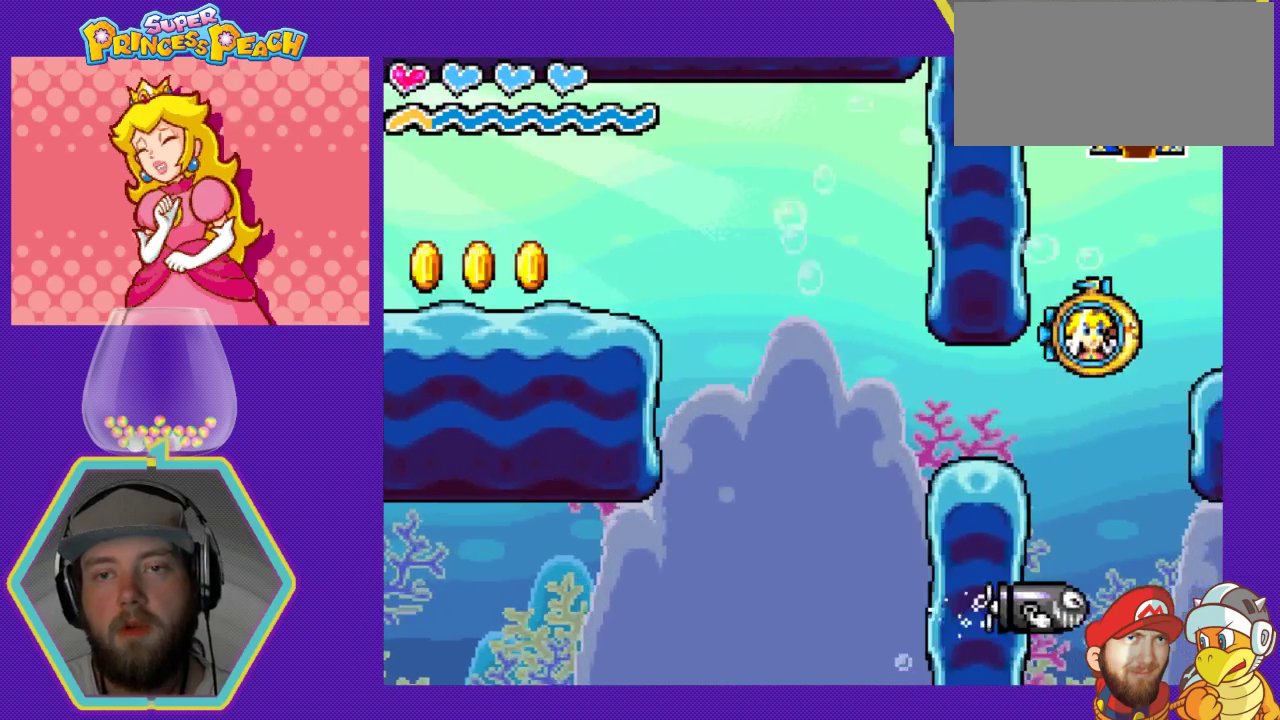
{"buttons": ["A", "DPAD_RIGHT"], "events": [[33, "A", "up"], [367, "DPAD_RIGHT", "down"], [500, "A", "down"]]}
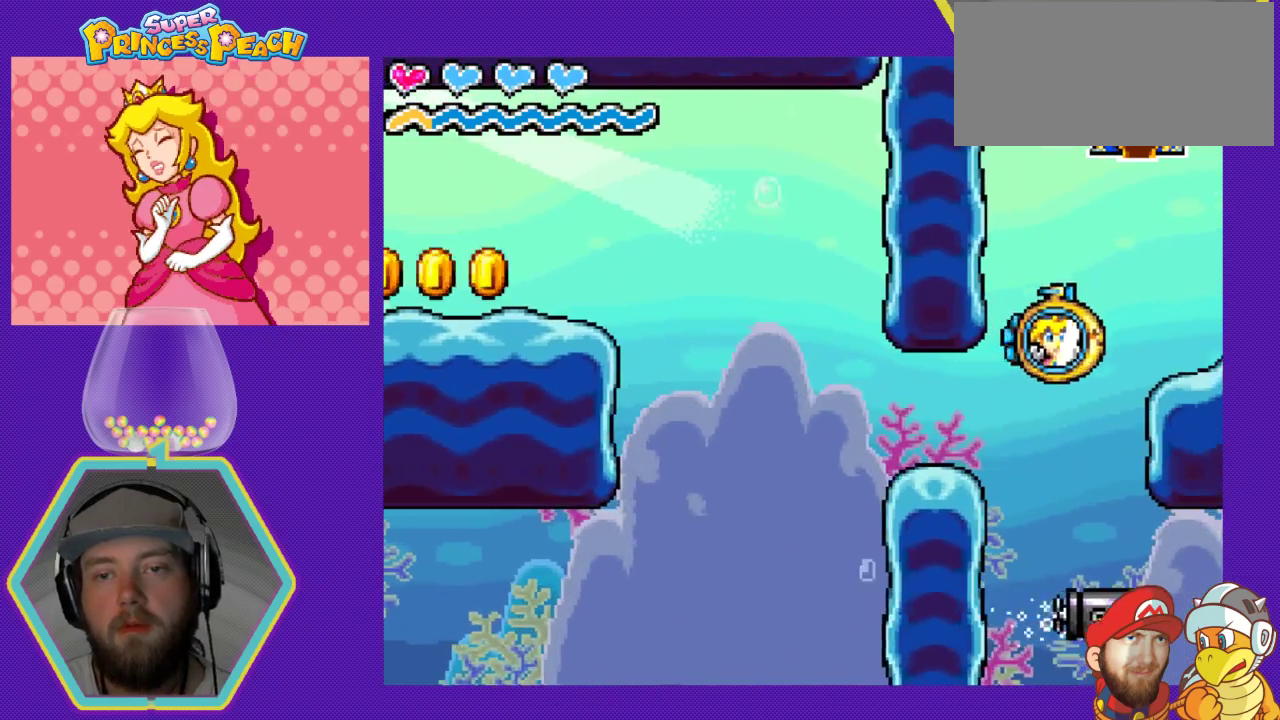
{"buttons": ["A"], "events": [[133, "A", "up"], [133, "DPAD_RIGHT", "up"], [400, "A", "down"]]}
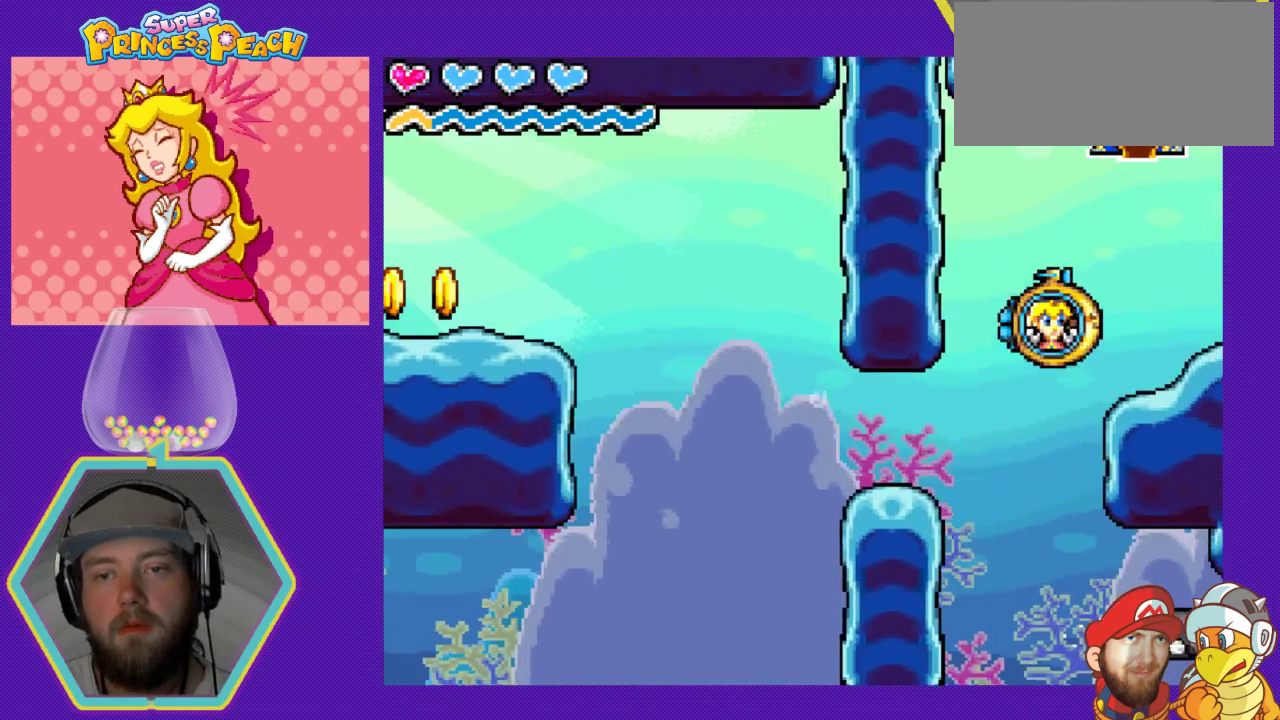
{"buttons": ["A"], "events": [[33, "A", "up"], [200, "DPAD_RIGHT", "down"], [467, "DPAD_RIGHT", "up"], [500, "A", "down"]]}
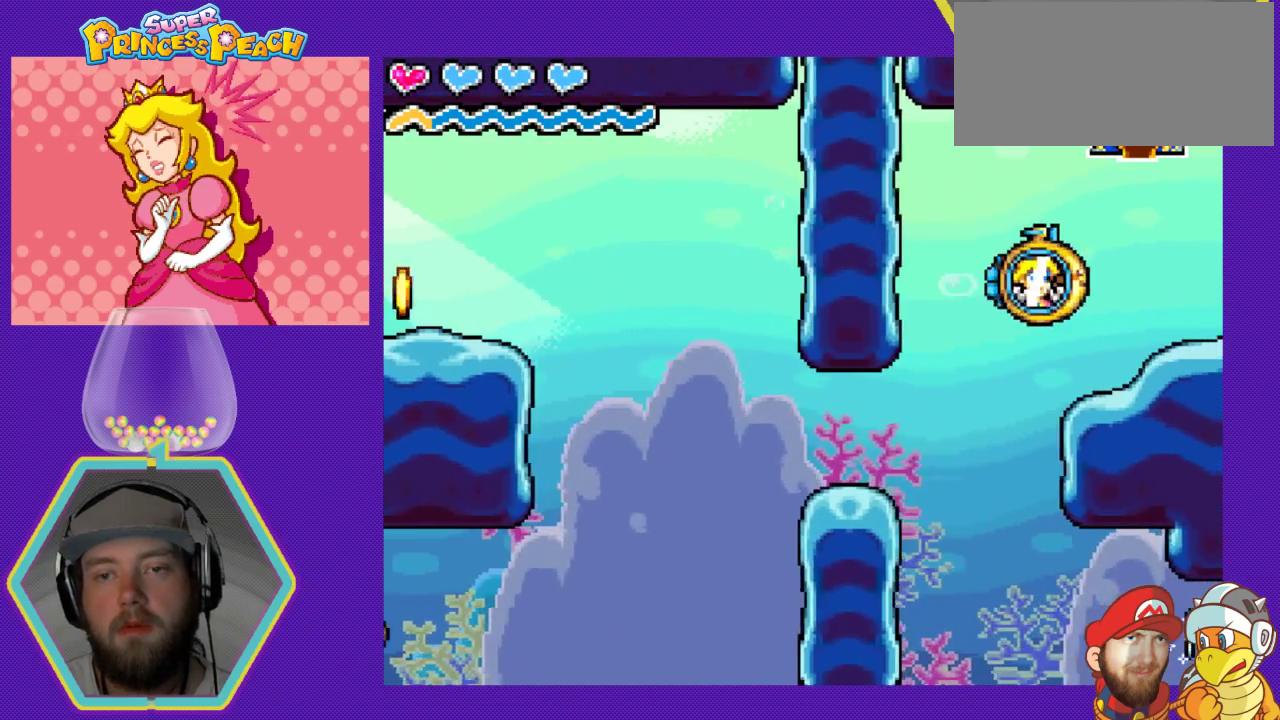
{"buttons": ["DPAD_RIGHT"], "events": [[100, "A", "up"], [467, "DPAD_RIGHT", "down"]]}
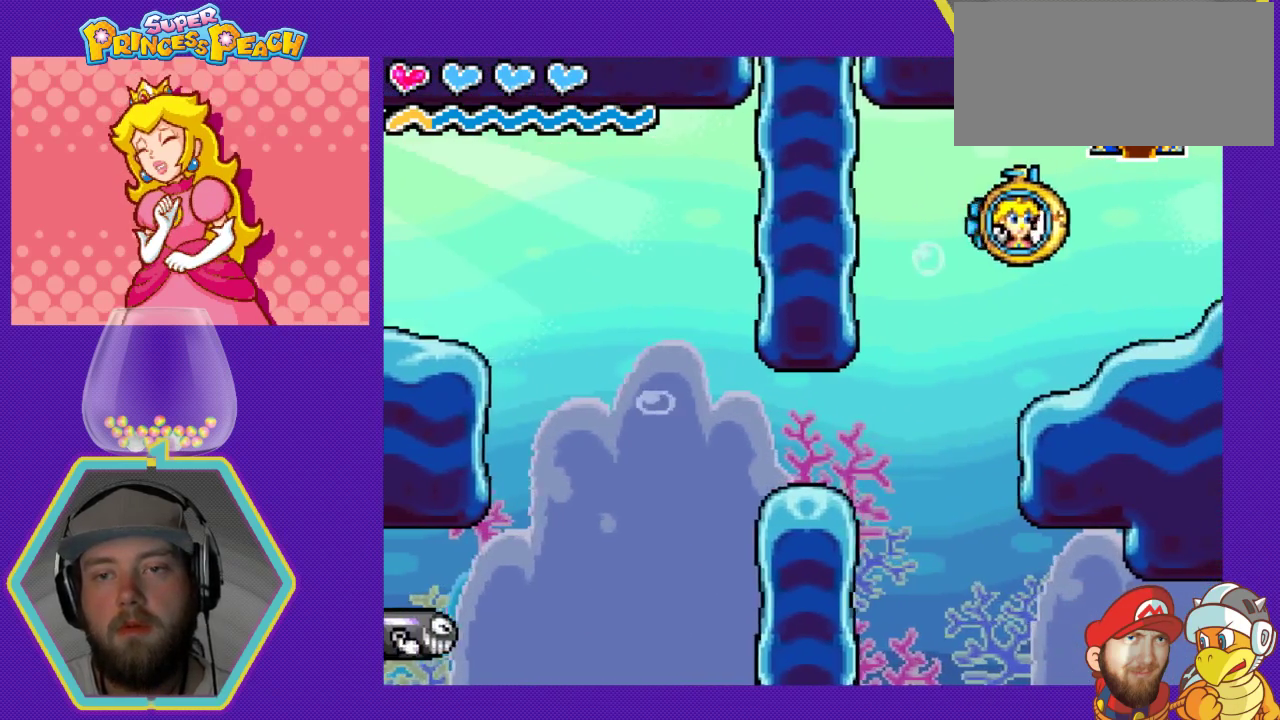
{"buttons": ["DPAD_RIGHT"], "events": [[133, "DPAD_RIGHT", "up"], [333, "A", "down"], [433, "A", "up"], [500, "DPAD_RIGHT", "down"]]}
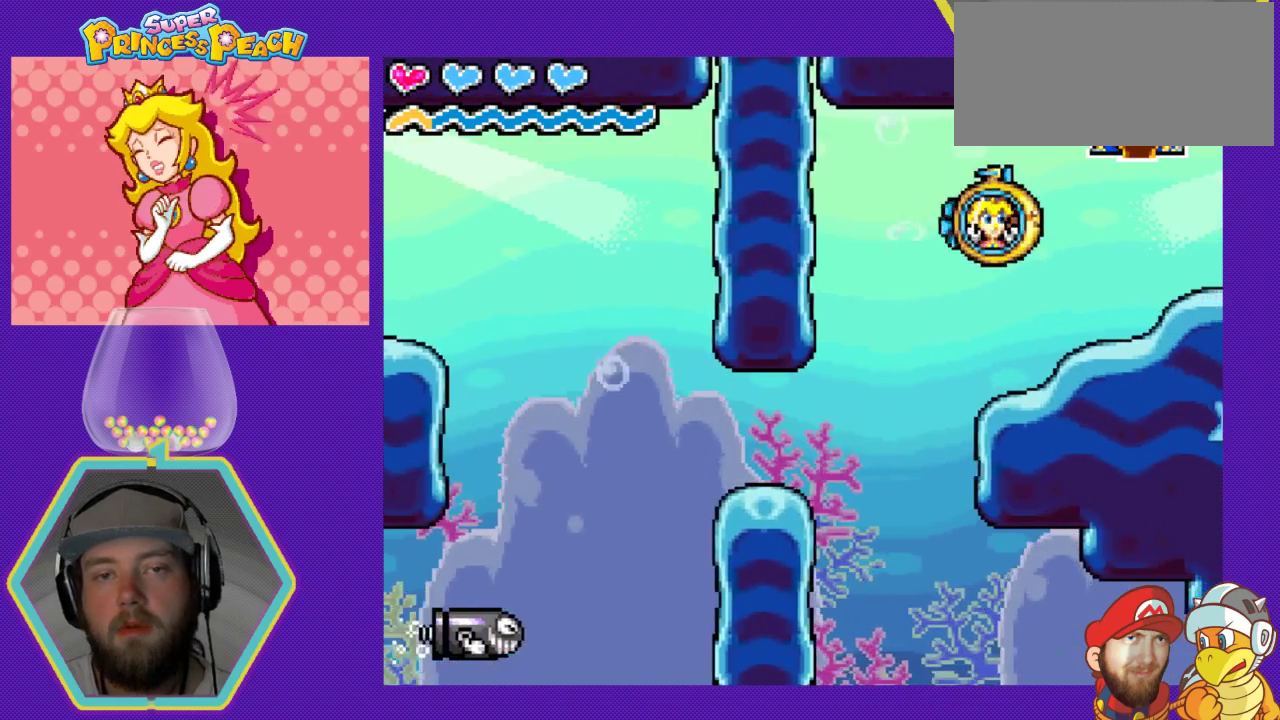
{"buttons": ["DPAD_RIGHT"], "events": [[167, "DPAD_RIGHT", "up"], [333, "DPAD_RIGHT", "down"]]}
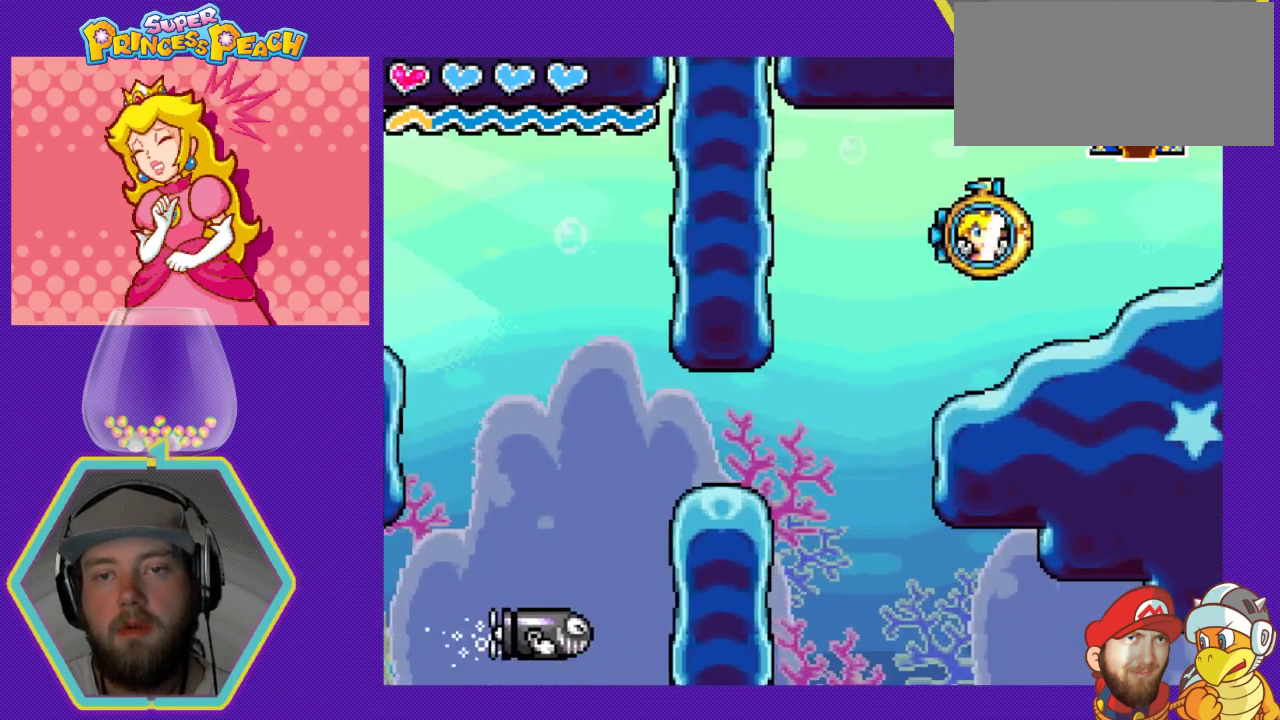
{"buttons": [], "events": [[67, "A", "down"], [167, "A", "up"], [267, "DPAD_RIGHT", "up"]]}
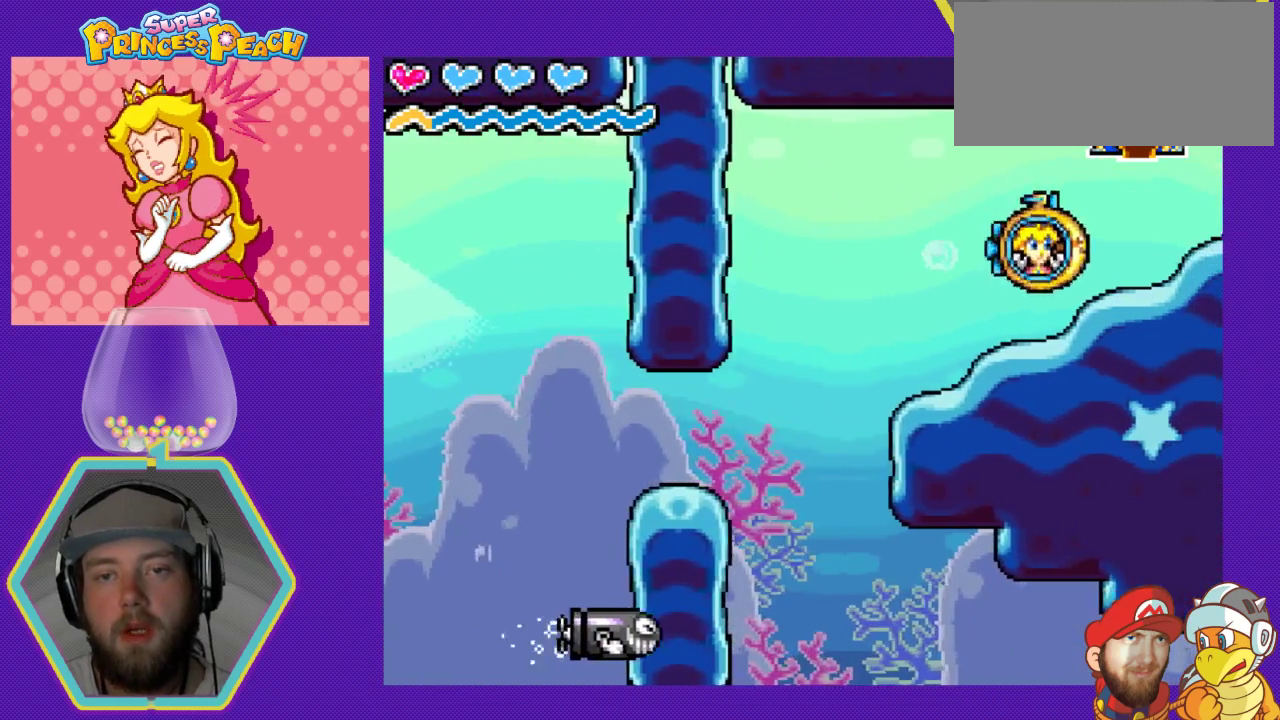
{"buttons": ["DPAD_RIGHT"], "events": [[67, "A", "down"], [333, "A", "up"], [500, "DPAD_RIGHT", "down"]]}
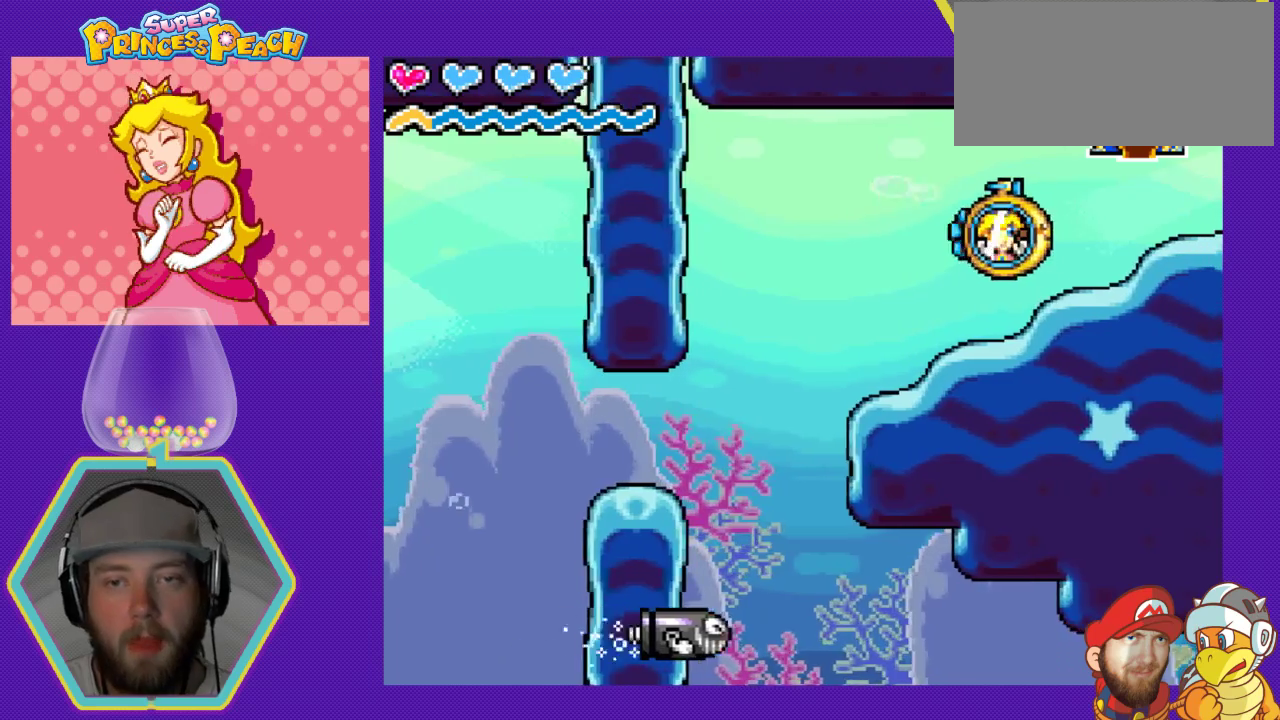
{"buttons": ["A", "DPAD_RIGHT"], "events": [[100, "A", "down"], [100, "DPAD_RIGHT", "up"], [400, "A", "up"], [467, "DPAD_RIGHT", "down"], [500, "A", "down"]]}
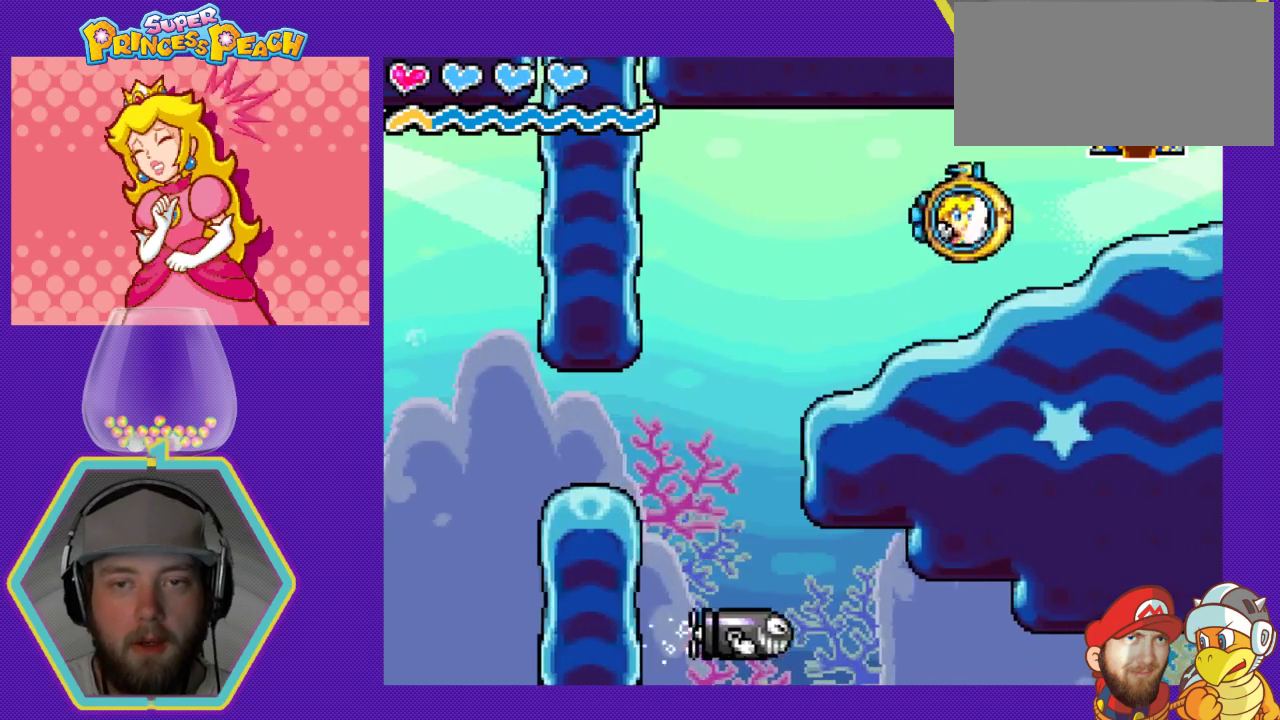
{"buttons": ["DPAD_RIGHT"], "events": [[100, "A", "up"], [200, "A", "down"], [267, "A", "up"], [300, "DPAD_RIGHT", "up"], [400, "A", "down"], [467, "A", "up"], [500, "DPAD_RIGHT", "down"]]}
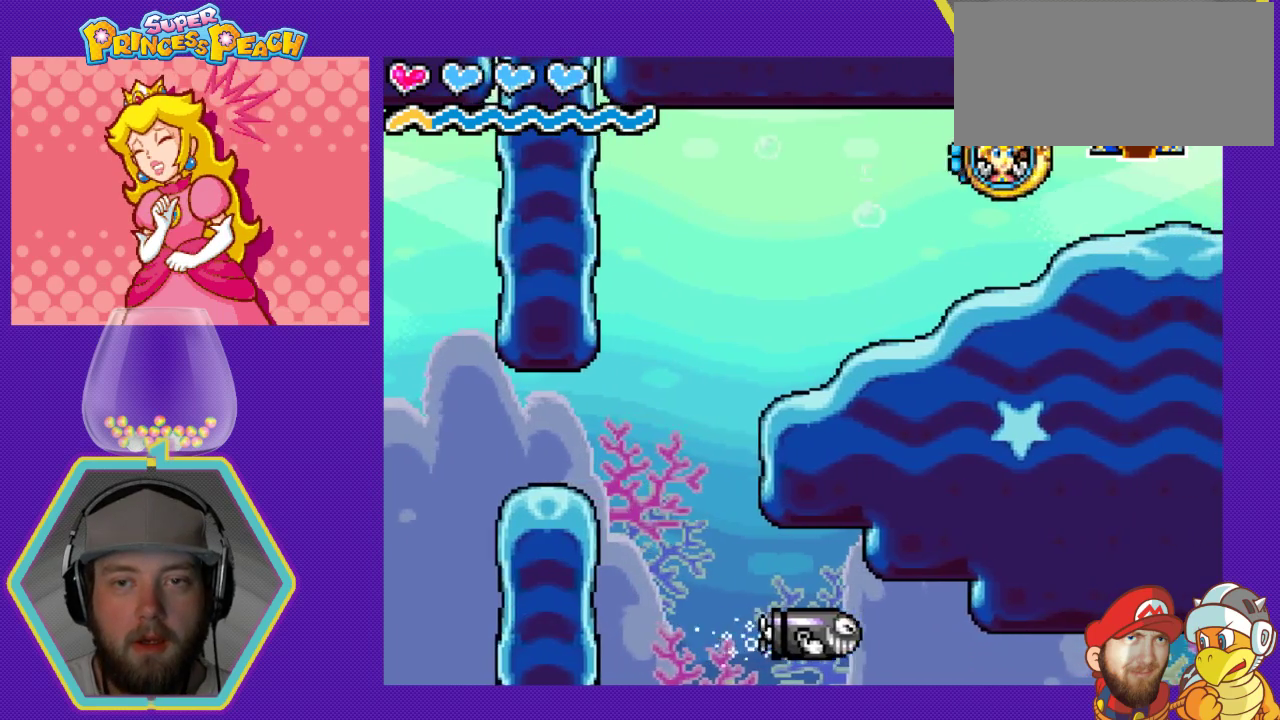
{"buttons": ["DPAD_RIGHT"], "events": [[133, "DPAD_RIGHT", "up"], [500, "DPAD_RIGHT", "down"]]}
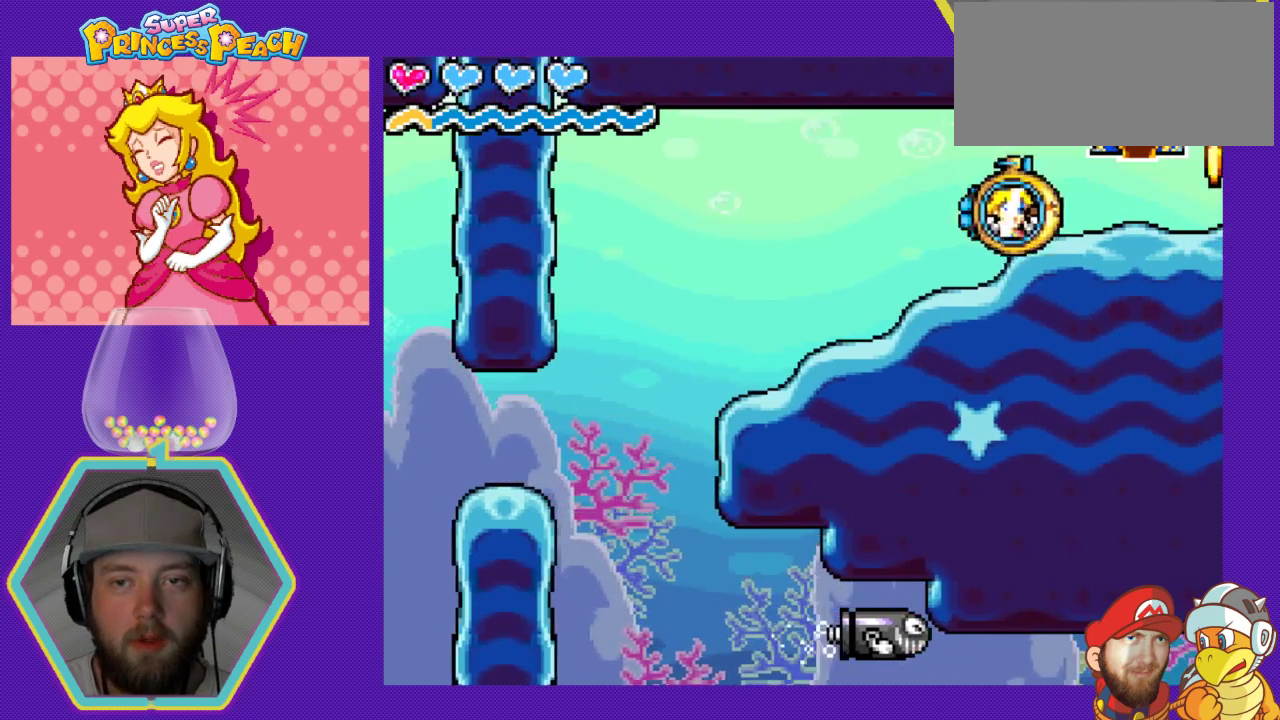
{"buttons": ["DPAD_RIGHT"], "events": [[33, "A", "down"], [133, "DPAD_RIGHT", "up"], [167, "A", "up"], [300, "DPAD_RIGHT", "down"], [367, "A", "down"], [467, "A", "up"]]}
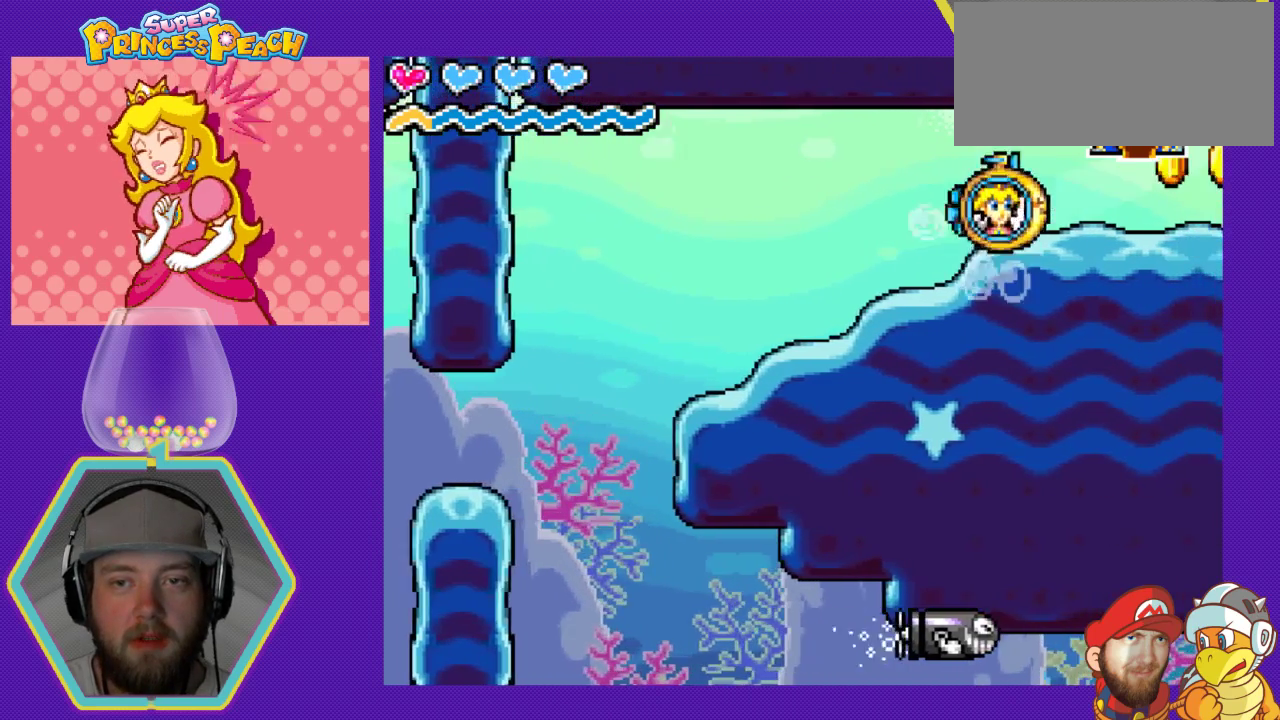
{"buttons": [], "events": [[100, "A", "down"], [167, "A", "up"], [367, "DPAD_RIGHT", "up"]]}